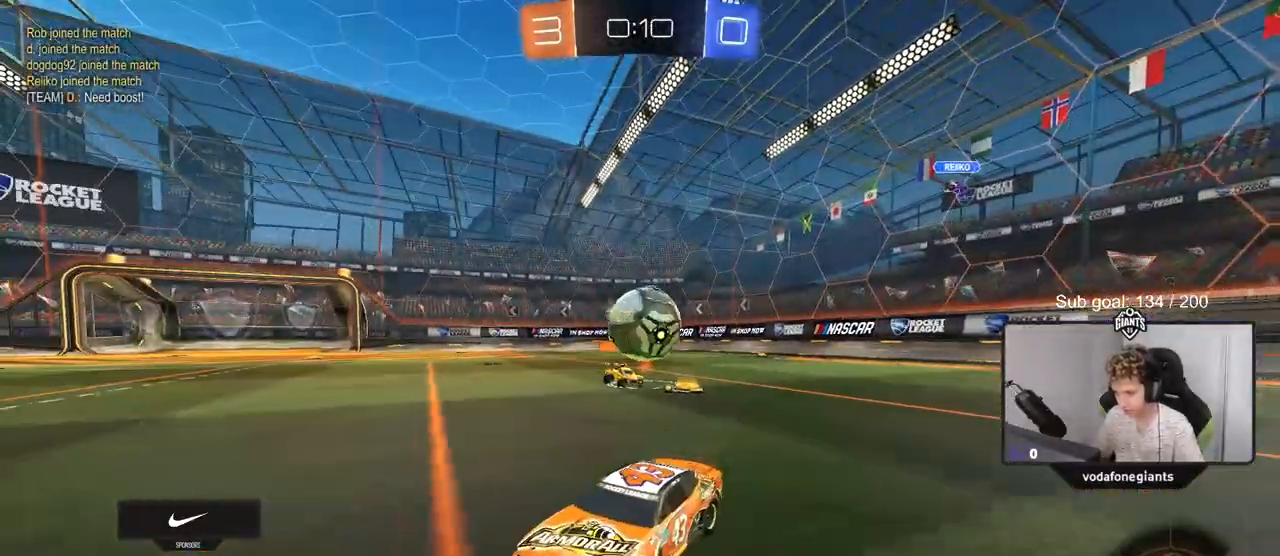
Gameplay with keyboard and mouse; each line is a JSON object with the keys and mouse buttons held at the frame after it. "events" lists presses ("down") and releases ("up") of "1", "2", "3", "4", "5", "a", "alt", "c", "caps_lock", "ctrl", "d", "e", "f", "g", "q", "r", "s", "shift", "space", "t", "tab", "v", "w", "x", "z", "mouse_left", "mouse_wheel" and "mouse_right" between this image and that frame as [ms after this image, input, new state], when the widget could be followed in between. "mouse_left", "mouse_wheel", "mouse_right" = the "left", "wheel", "right" buttons of the "mouse" list. No other keys are recorded. "wheel" means that the mouse wheel is clicked or scrolled. "mouse_move" is the direction in which the mouse moves at that frame (one of eight, or "still"), when it could be read.
{"keys": ["w"], "mouse": [], "mouse_move": "still", "events": [[50, "d", "up"], [233, "a", "down"], [367, "a", "up"]]}
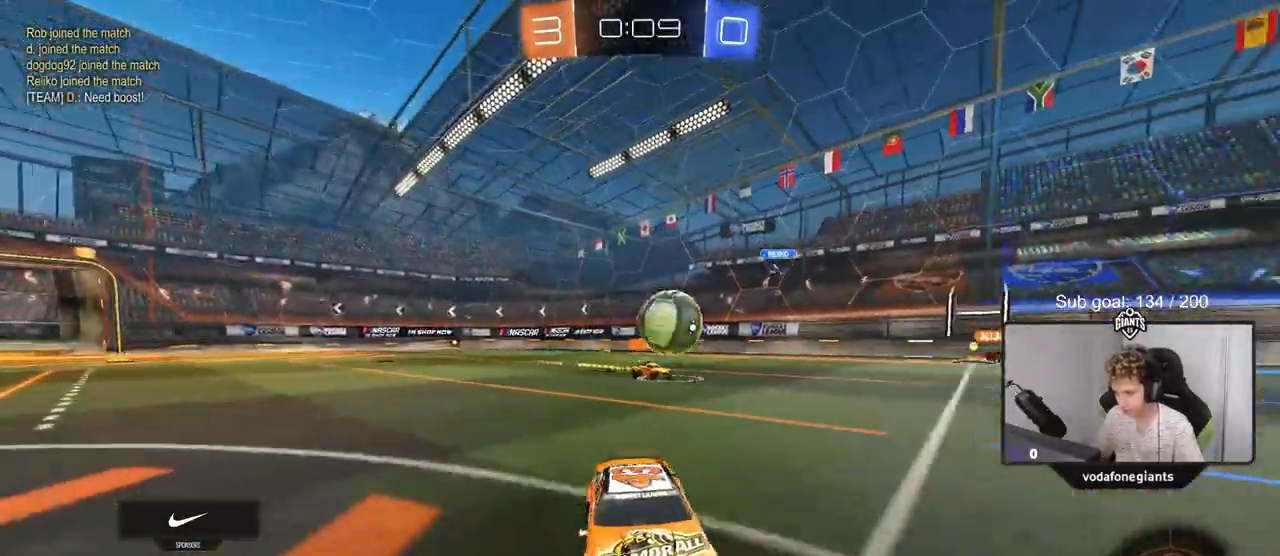
{"keys": ["w"], "mouse": [], "mouse_move": "still", "events": [[17, "a", "down"], [151, "a", "up"]]}
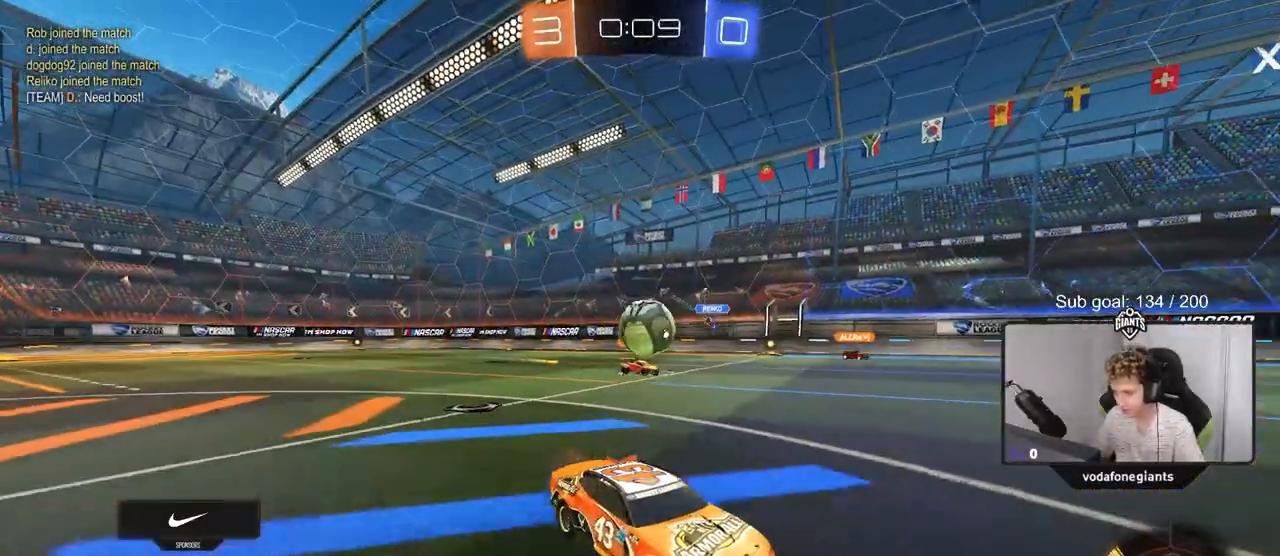
{"keys": ["a", "w"], "mouse": [], "mouse_move": "still", "events": [[417, "a", "down"]]}
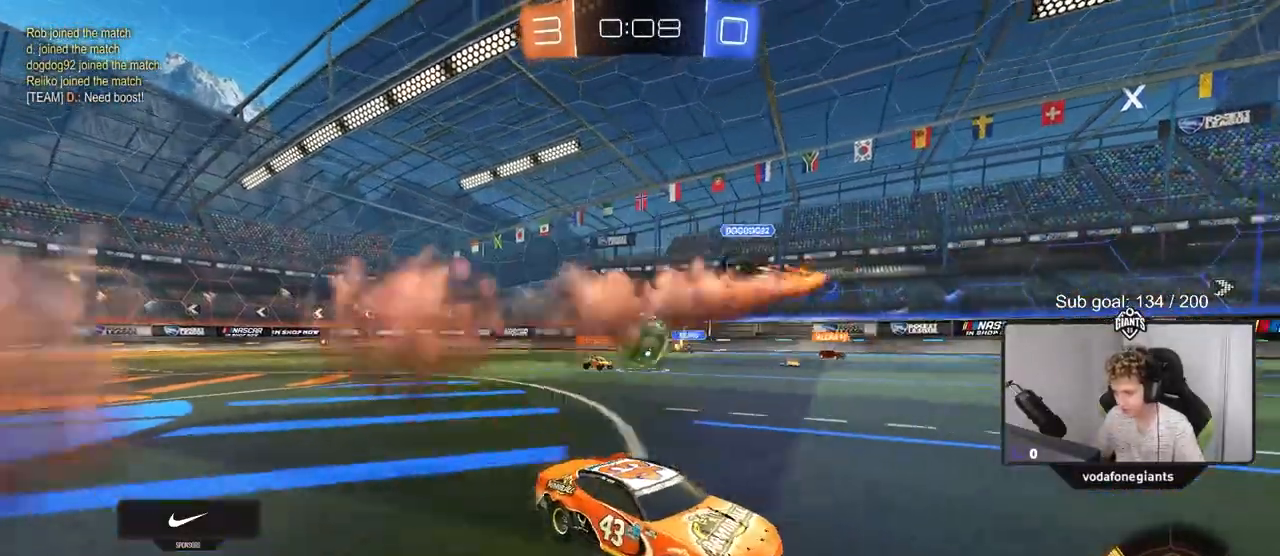
{"keys": [], "mouse": [], "mouse_move": "still", "events": [[17, "a", "up"], [117, "d", "down"], [284, "d", "up"], [434, "w", "up"]]}
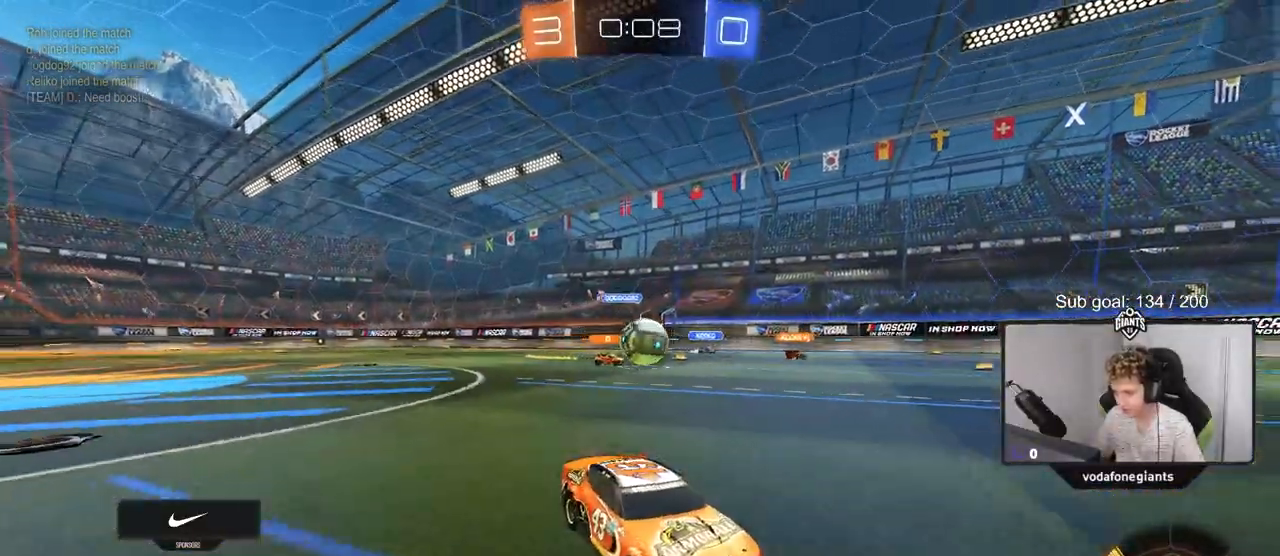
{"keys": [], "mouse": [], "mouse_move": "still", "events": [[33, "d", "down"], [67, "d", "up"], [117, "a", "down"], [217, "w", "down"], [250, "mouse_left", "down"], [350, "a", "up"], [400, "mouse_left", "up"], [400, "w", "up"]]}
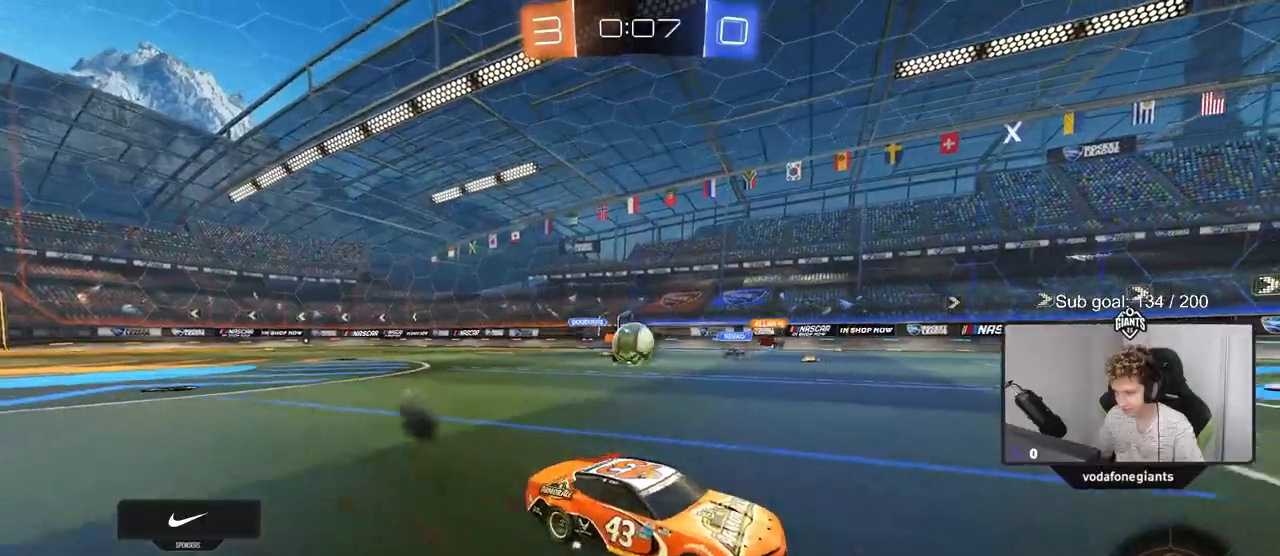
{"keys": ["d"], "mouse": [], "mouse_move": "still", "events": [[84, "s", "down"], [184, "s", "up"], [501, "d", "down"]]}
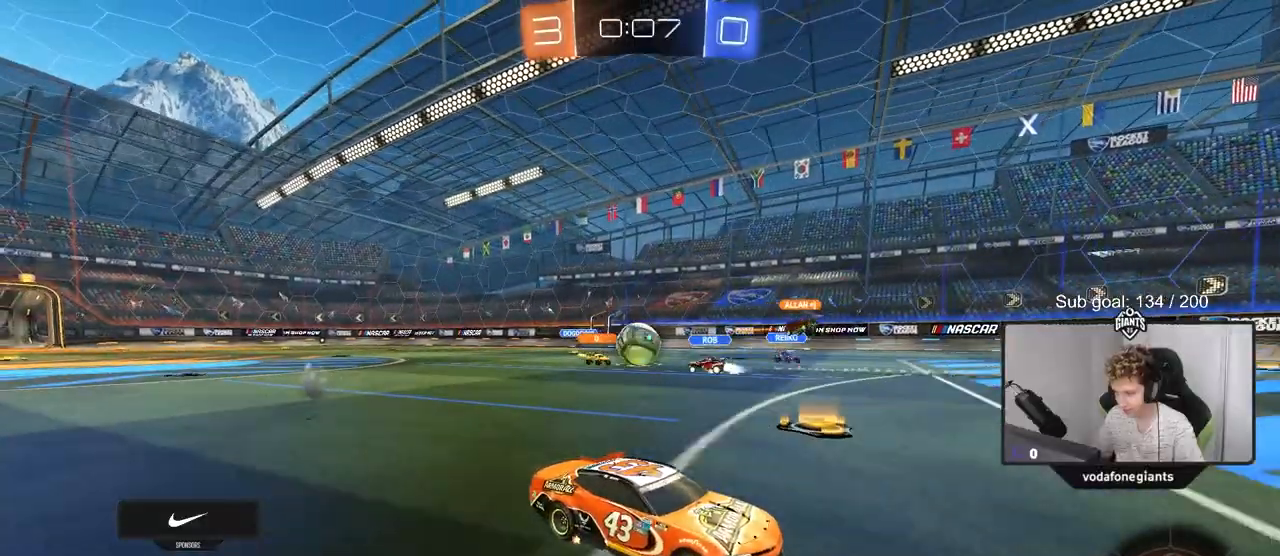
{"keys": ["w"], "mouse": [], "mouse_move": "still", "events": [[50, "w", "down"], [250, "shift", "down"], [350, "shift", "up"], [434, "d", "up"]]}
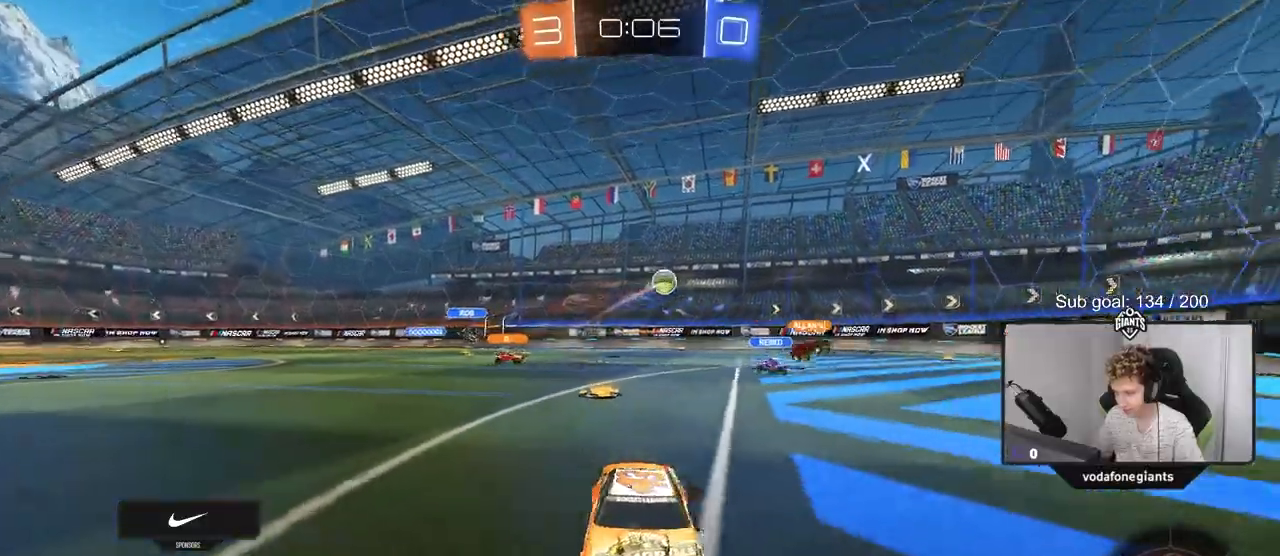
{"keys": ["a", "s"], "mouse": [], "mouse_move": "still", "events": [[34, "d", "down"], [117, "shift", "down"], [401, "d", "up"], [401, "w", "up"], [451, "a", "down"], [451, "s", "down"], [451, "shift", "up"]]}
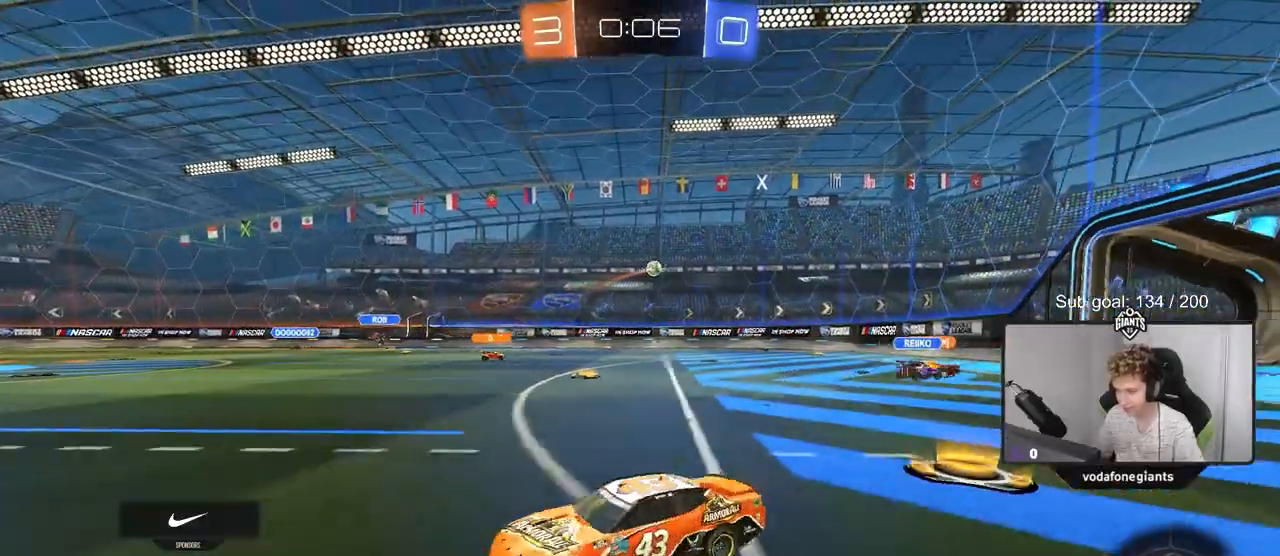
{"keys": ["d", "s"], "mouse": [], "mouse_move": "still", "events": [[50, "shift", "down"], [83, "shift", "up"], [183, "a", "up"], [183, "d", "down"], [233, "s", "up"], [267, "s", "down"]]}
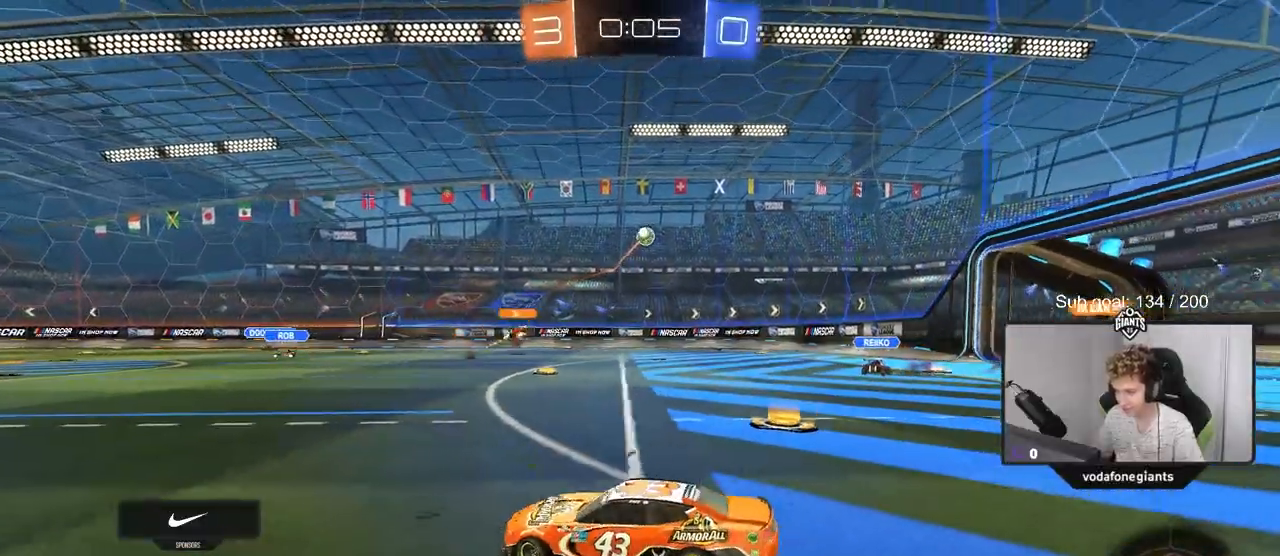
{"keys": ["s"], "mouse": [], "mouse_move": "still", "events": [[301, "d", "up"]]}
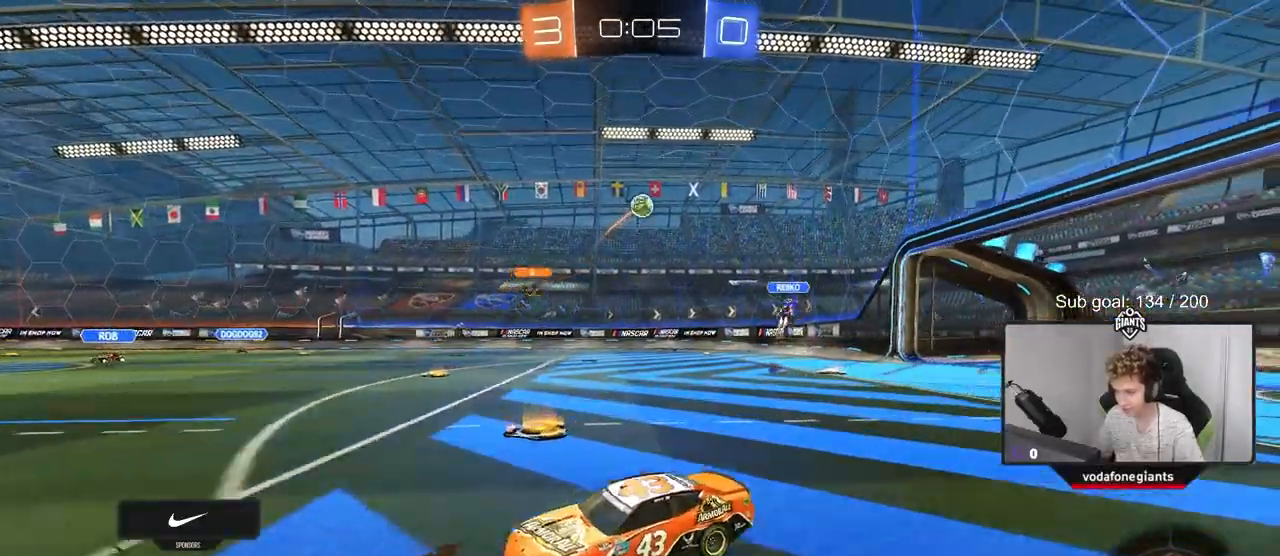
{"keys": [], "mouse": [], "mouse_move": "still", "events": [[67, "s", "up"]]}
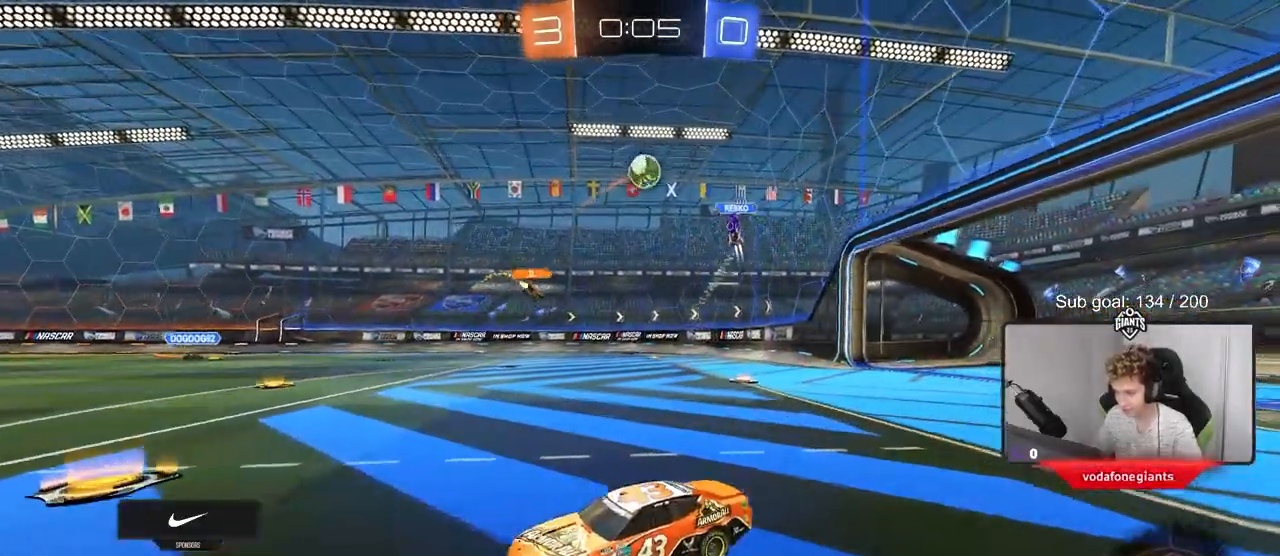
{"keys": ["d", "w"], "mouse": ["left"], "mouse_move": "down", "events": [[134, "w", "down"], [367, "d", "down"], [367, "mouse_left", "down"]]}
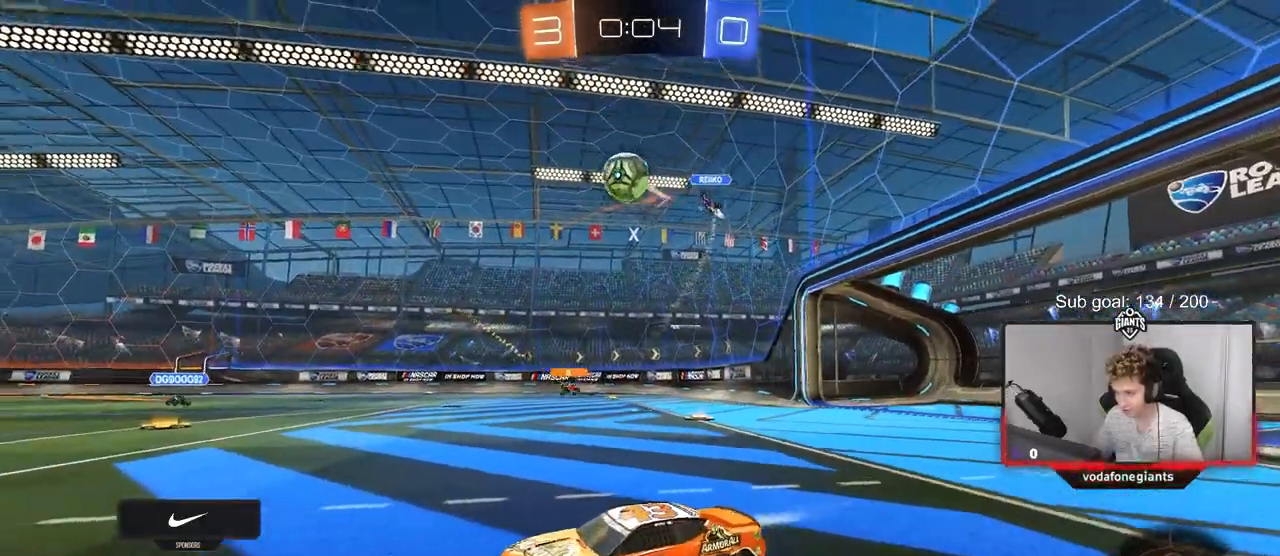
{"keys": ["a", "s", "shift"], "mouse": ["left", "right"], "mouse_move": "down-left", "events": [[100, "d", "up"], [334, "d", "down"], [384, "w", "up"], [434, "mouse_right", "down"], [484, "a", "down"], [484, "d", "up"], [484, "s", "down"], [484, "shift", "down"]]}
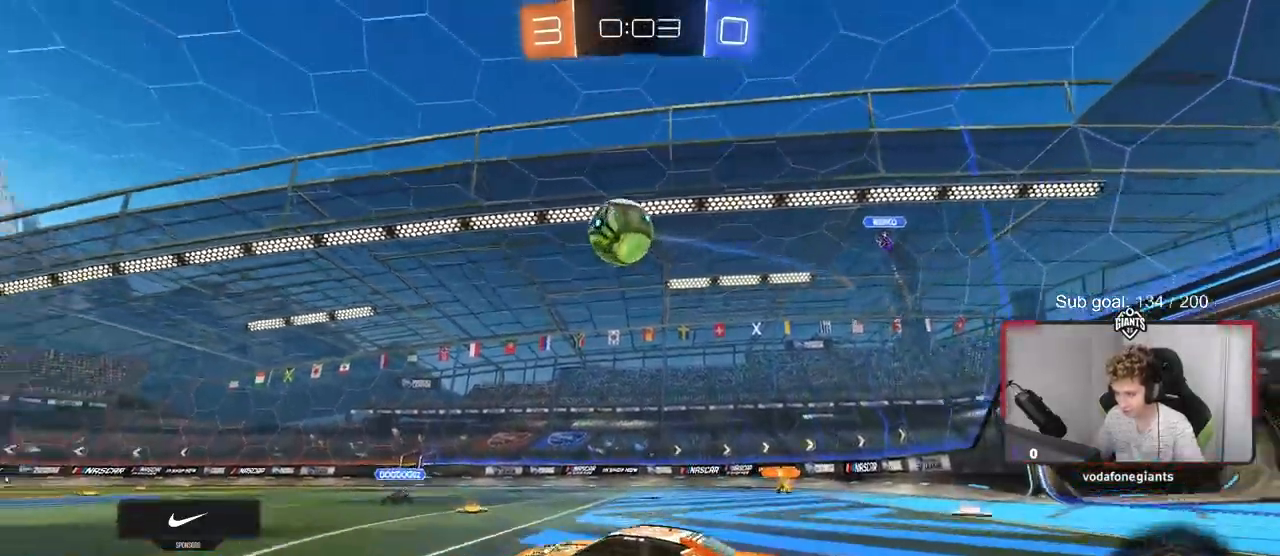
{"keys": ["a", "shift", "w"], "mouse": ["left", "right"], "mouse_move": "down-left", "events": [[117, "s", "up"], [117, "shift", "up"], [167, "mouse_right", "up"], [267, "s", "down"], [351, "s", "up"], [401, "shift", "down"], [451, "w", "down"], [484, "mouse_right", "down"]]}
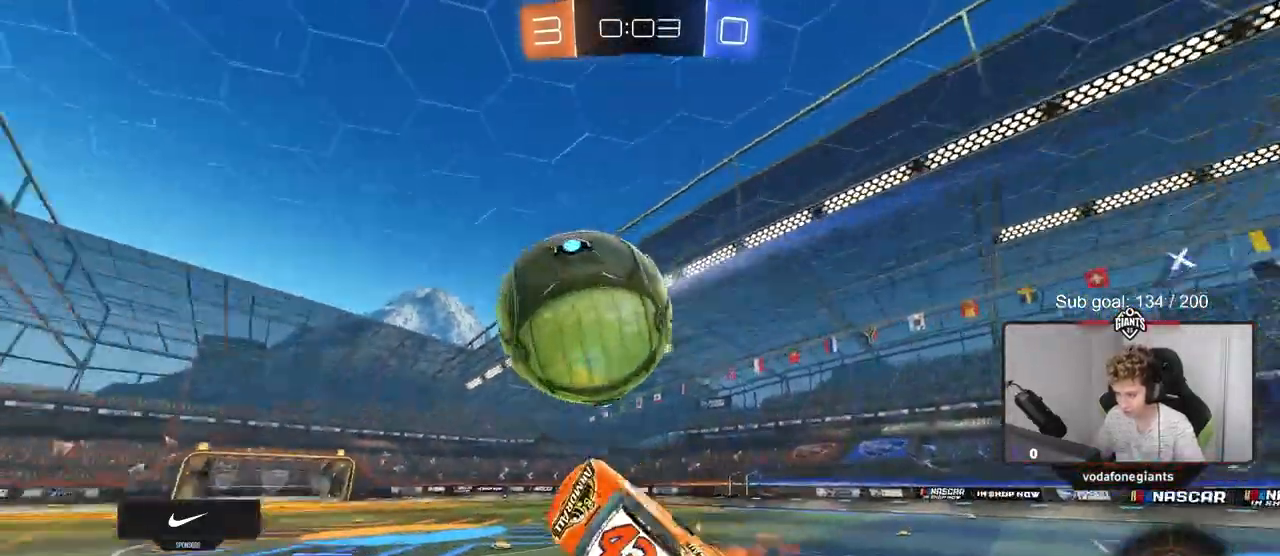
{"keys": ["a", "s", "shift"], "mouse": ["left"], "mouse_move": "still", "events": [[33, "s", "down"], [83, "w", "up"], [267, "mouse_right", "up"]]}
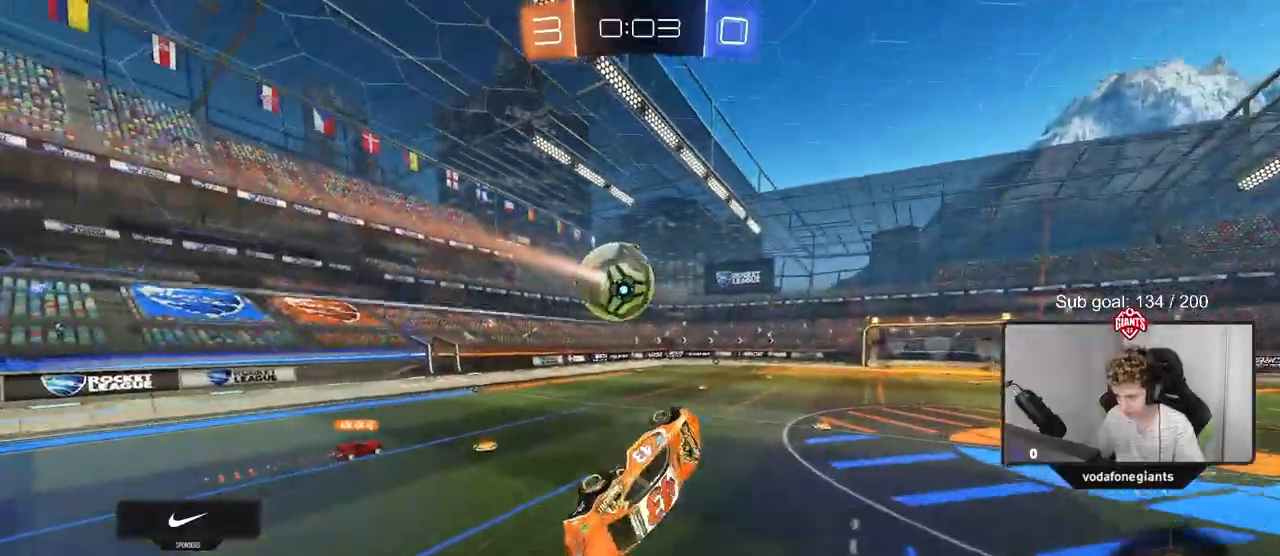
{"keys": [], "mouse": [], "mouse_move": "still", "events": [[17, "mouse_left", "up"], [17, "s", "up"], [100, "s", "down"], [100, "shift", "up"], [151, "a", "up"], [284, "d", "down"], [334, "shift", "down"], [384, "d", "up"], [434, "s", "up"], [484, "shift", "up"]]}
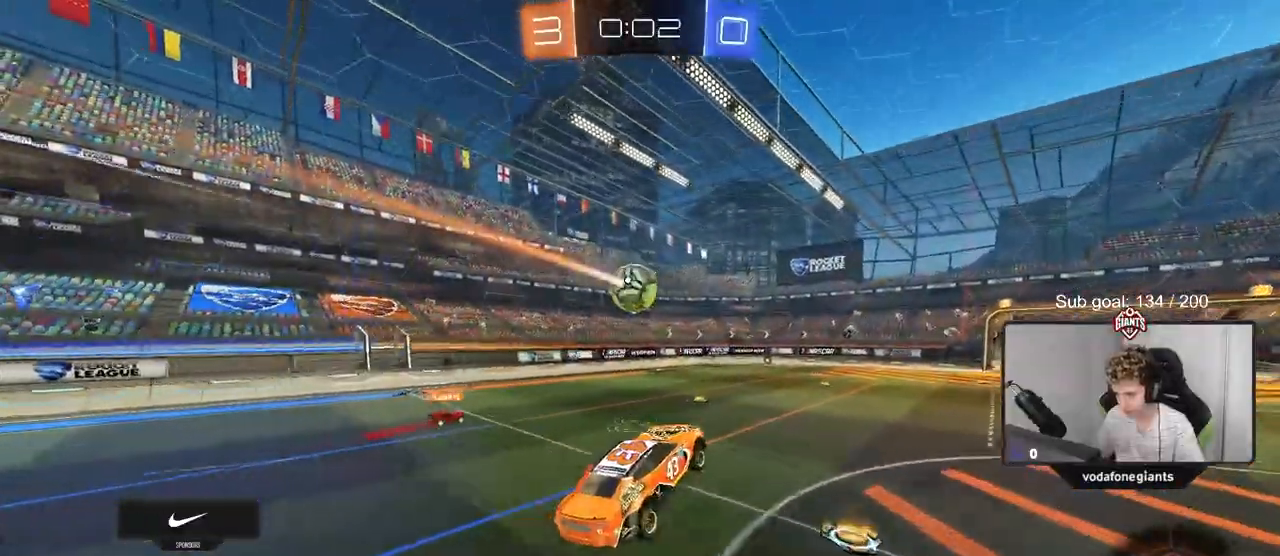
{"keys": ["w"], "mouse": [], "mouse_move": "still", "events": [[400, "w", "down"]]}
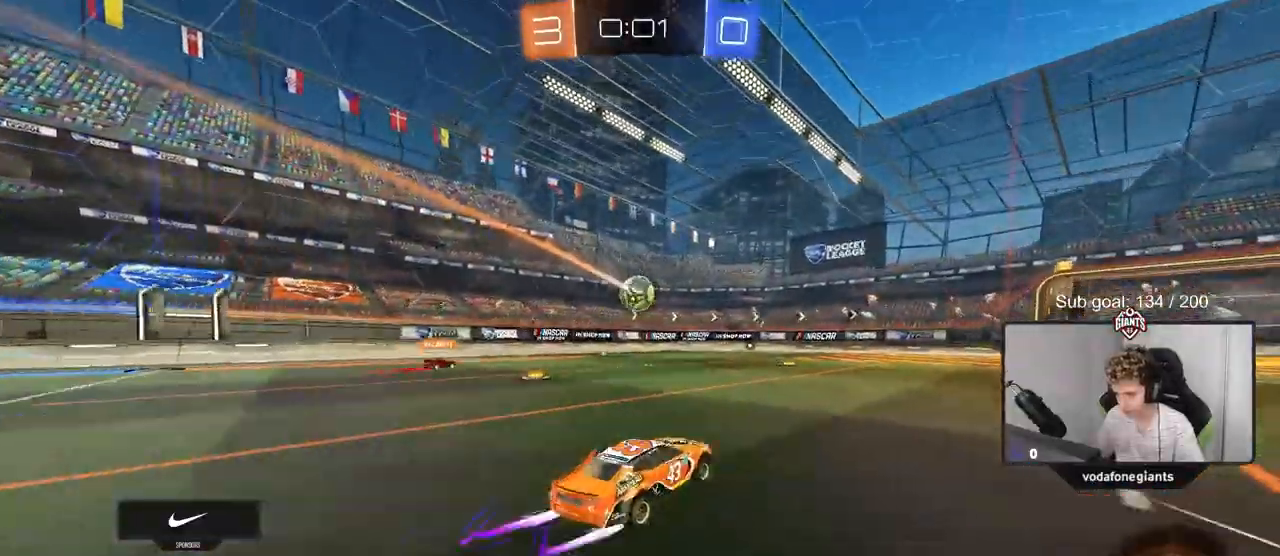
{"keys": ["w"], "mouse": [], "mouse_move": "still", "events": [[34, "d", "down"], [184, "d", "up"]]}
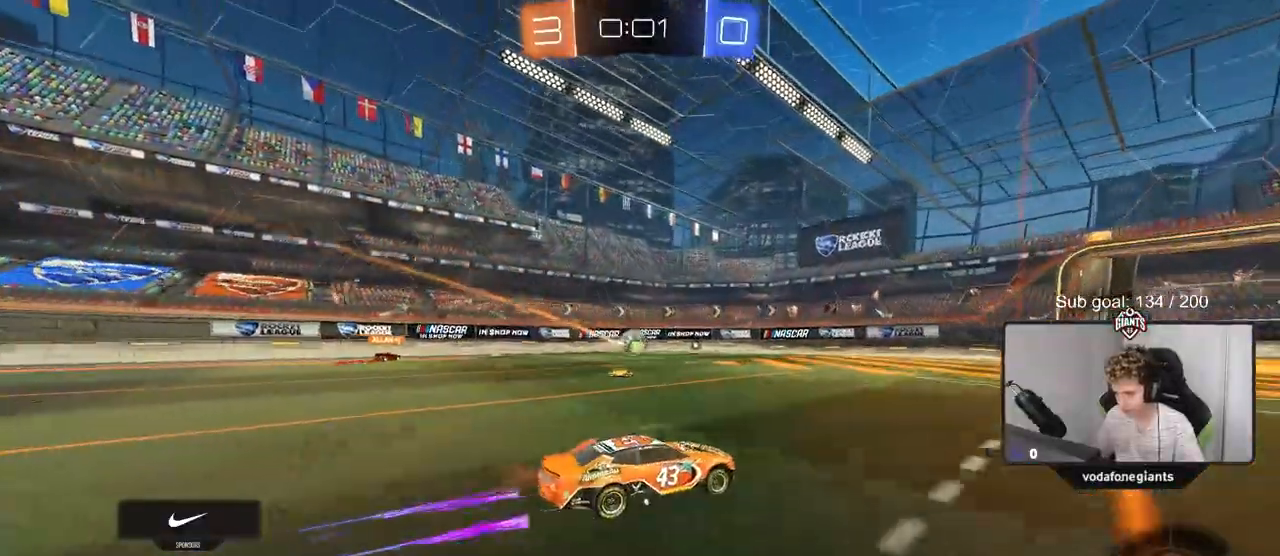
{"keys": ["a", "s"], "mouse": [], "mouse_move": "still", "events": [[200, "w", "up"], [384, "a", "down"], [384, "s", "down"]]}
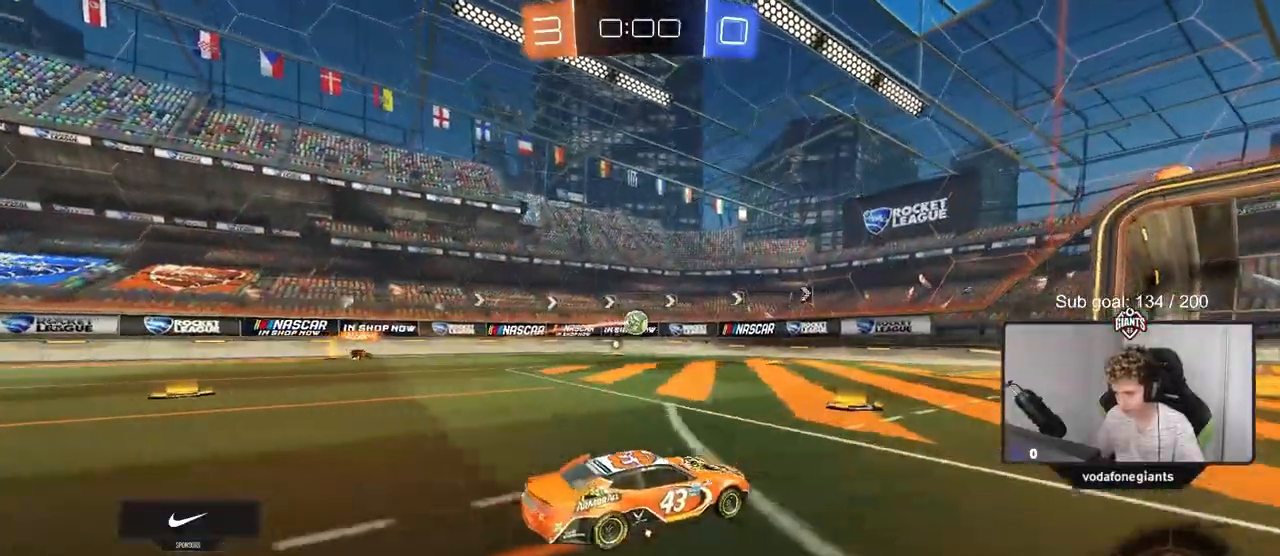
{"keys": ["a", "w"], "mouse": [], "mouse_move": "still", "events": [[34, "s", "up"], [217, "a", "up"], [501, "a", "down"], [501, "w", "down"]]}
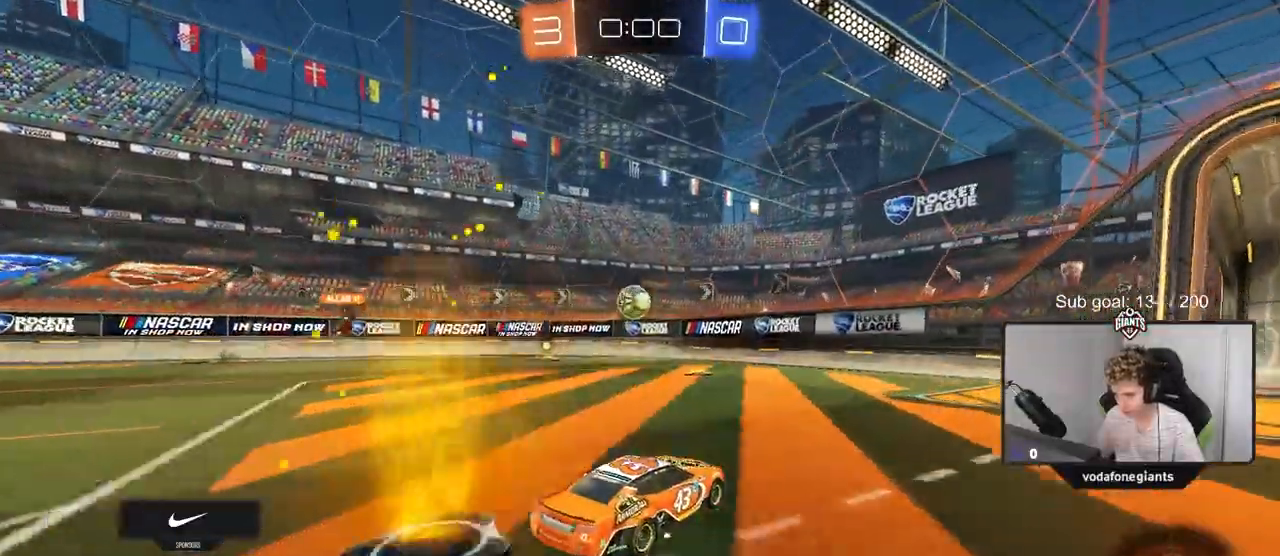
{"keys": ["a", "w"], "mouse": [], "mouse_move": "still", "events": [[83, "mouse_left", "down"], [133, "a", "up"], [317, "mouse_left", "up"], [367, "a", "down"]]}
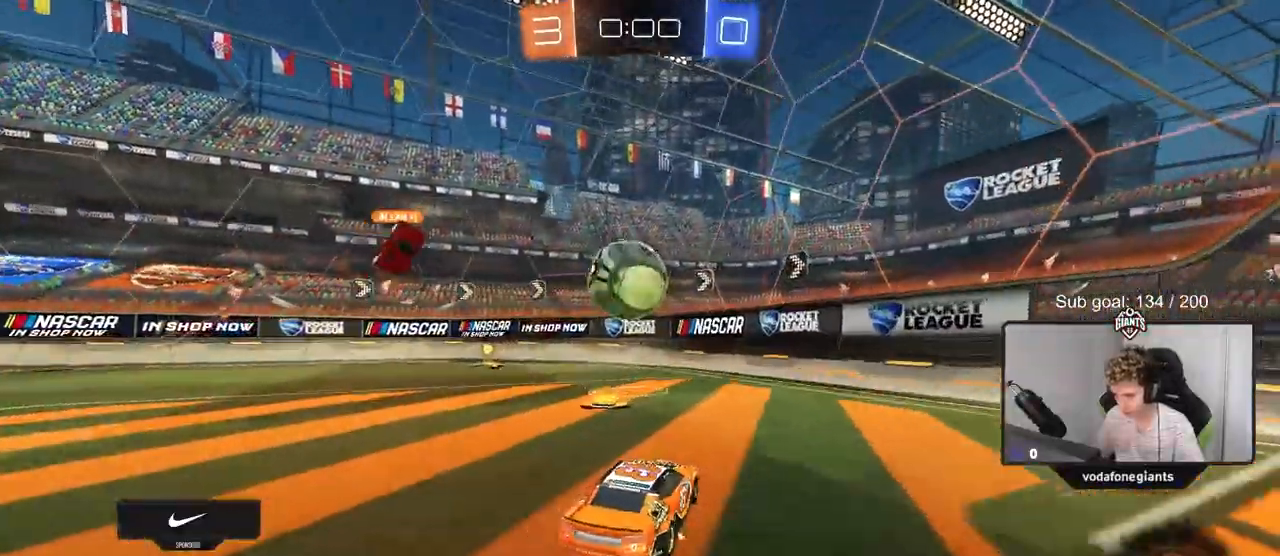
{"keys": ["a", "shift"], "mouse": [], "mouse_move": "up-right", "events": [[17, "a", "up"], [17, "w", "up"], [101, "mouse_right", "down"], [201, "mouse_right", "up"], [201, "w", "down"], [251, "mouse_right", "down"], [284, "a", "down"], [384, "mouse_right", "up"], [384, "shift", "down"], [484, "w", "up"]]}
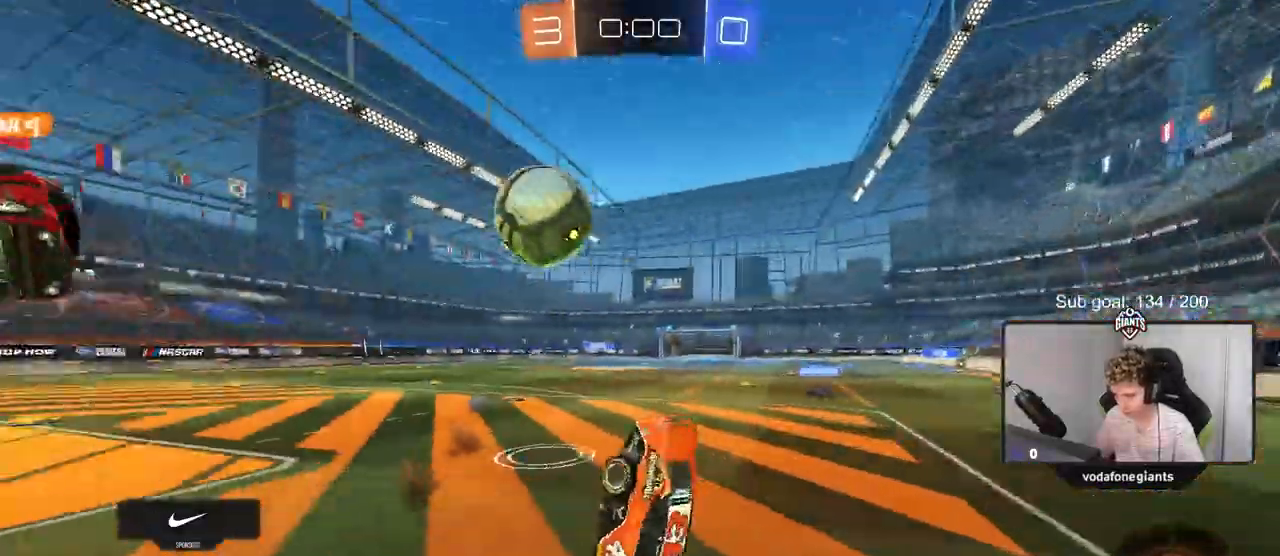
{"keys": ["a", "w"], "mouse": [], "mouse_move": "still", "events": [[117, "s", "down"], [117, "shift", "up"], [167, "a", "up"], [267, "d", "down"], [300, "s", "up"], [350, "a", "down"], [350, "d", "up"], [400, "w", "down"]]}
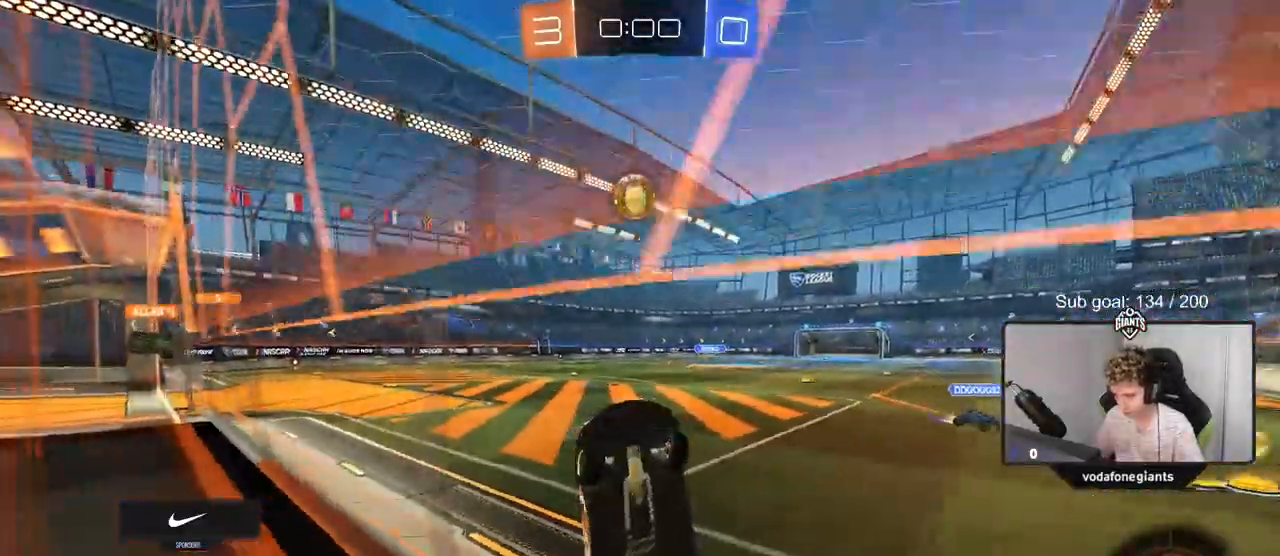
{"keys": ["d", "w"], "mouse": [], "mouse_move": "still", "events": [[184, "a", "up"], [184, "d", "down"]]}
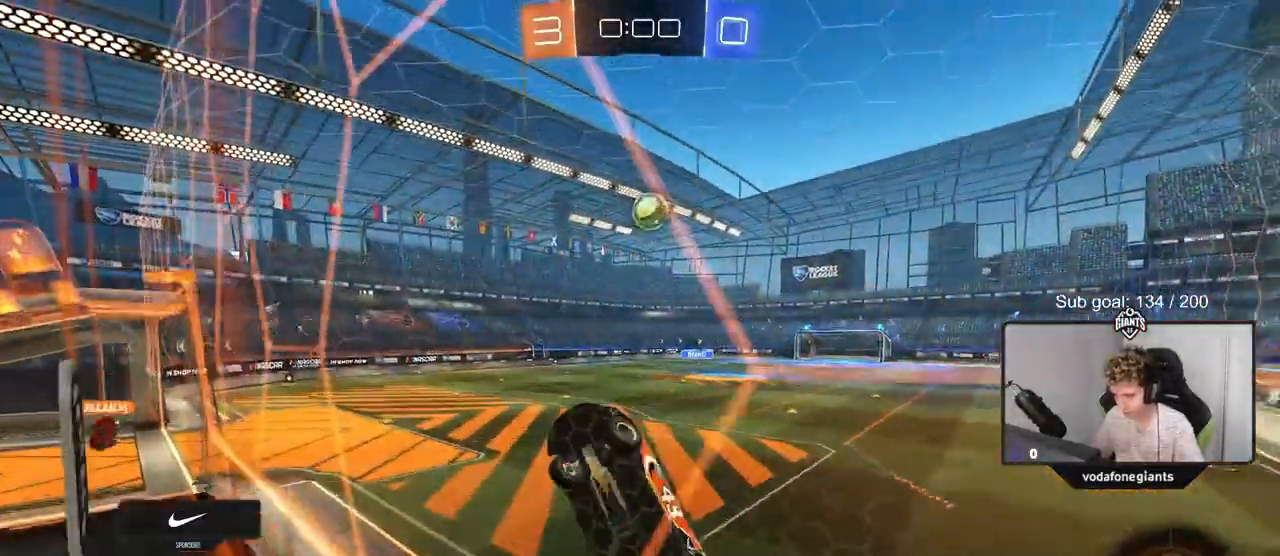
{"keys": ["w"], "mouse": [], "mouse_move": "still", "events": [[284, "d", "up"]]}
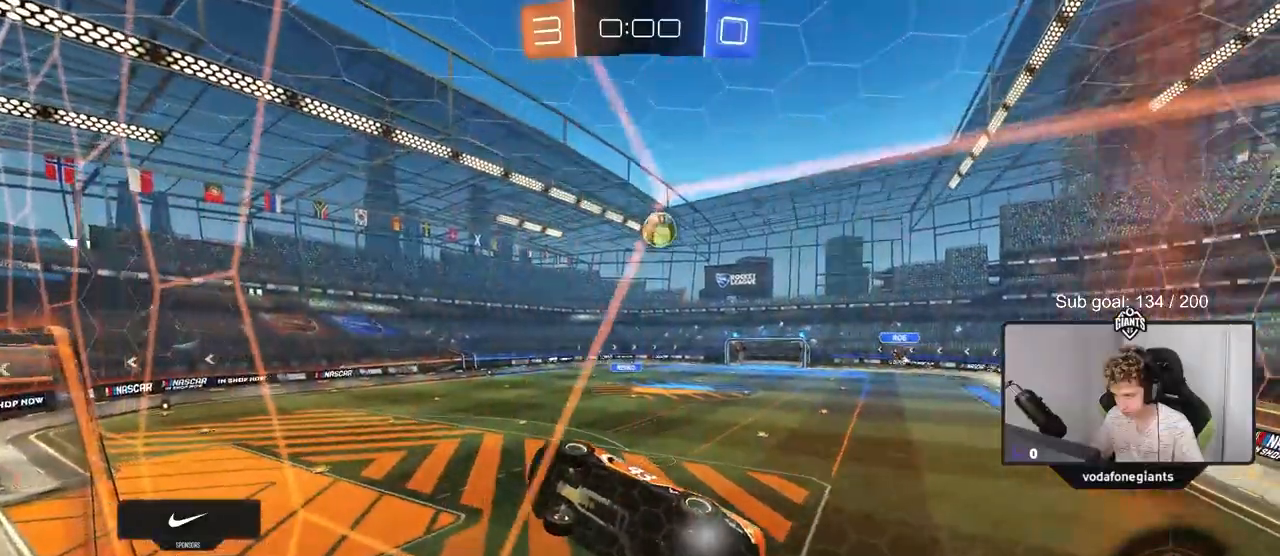
{"keys": ["w"], "mouse": [], "mouse_move": "still", "events": [[234, "a", "down"], [301, "a", "up"]]}
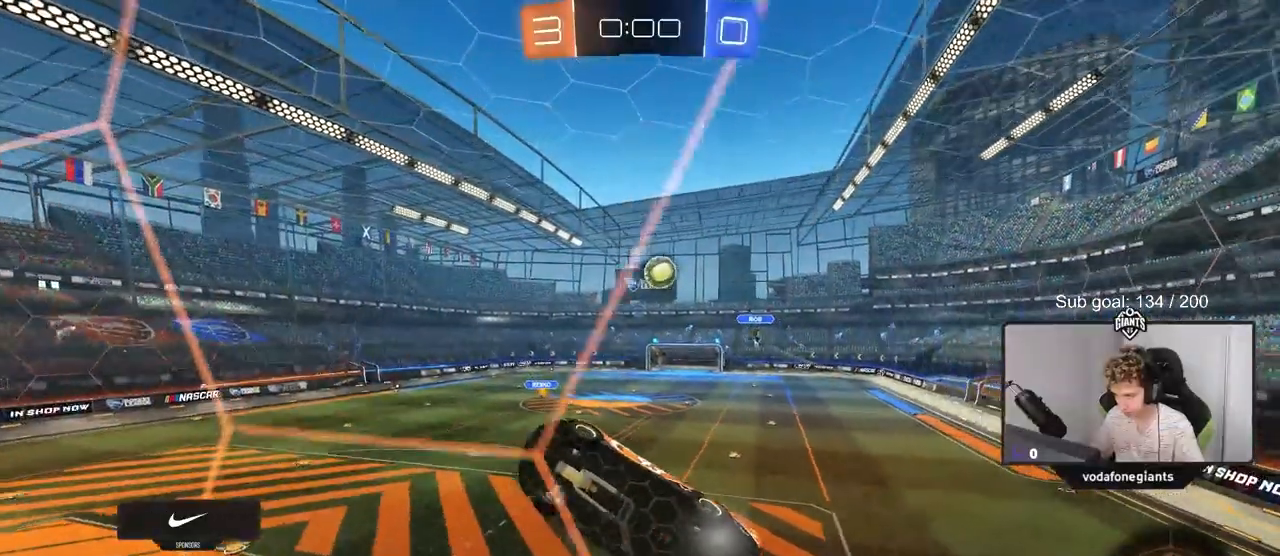
{"keys": ["d", "w"], "mouse": ["left"], "mouse_move": "down", "events": [[17, "d", "down"], [167, "d", "up"], [267, "d", "down"], [350, "d", "up"], [350, "mouse_left", "down"], [500, "d", "down"]]}
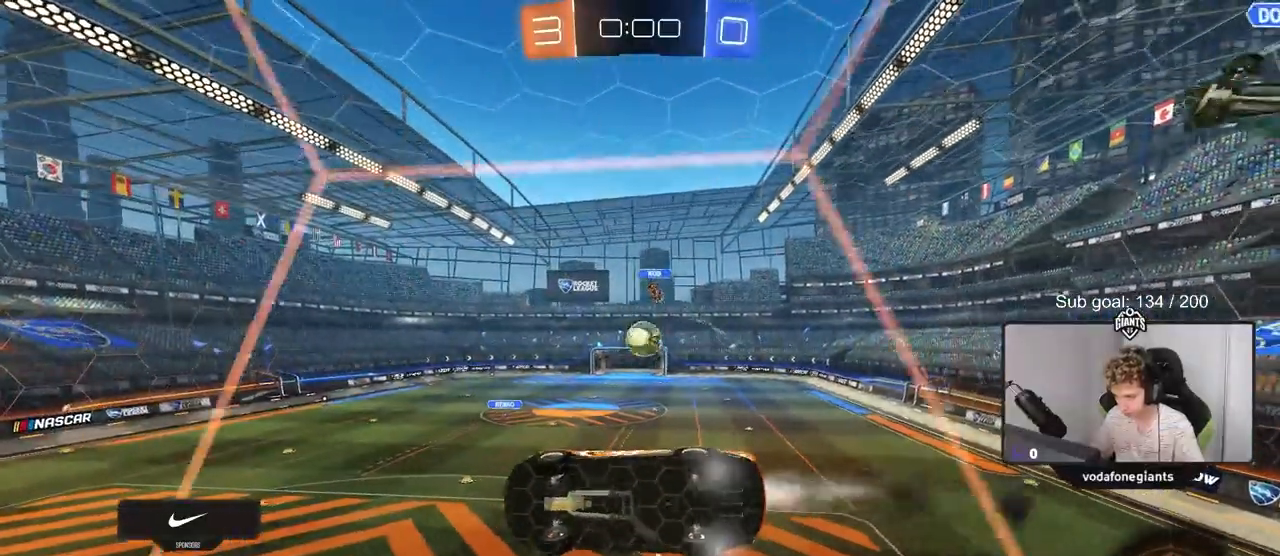
{"keys": ["s"], "mouse": ["right"], "mouse_move": "down-left", "events": [[184, "mouse_left", "up"], [234, "mouse_left", "down"], [317, "mouse_left", "up"], [317, "w", "up"], [367, "d", "up"], [367, "mouse_right", "down"], [417, "s", "down"]]}
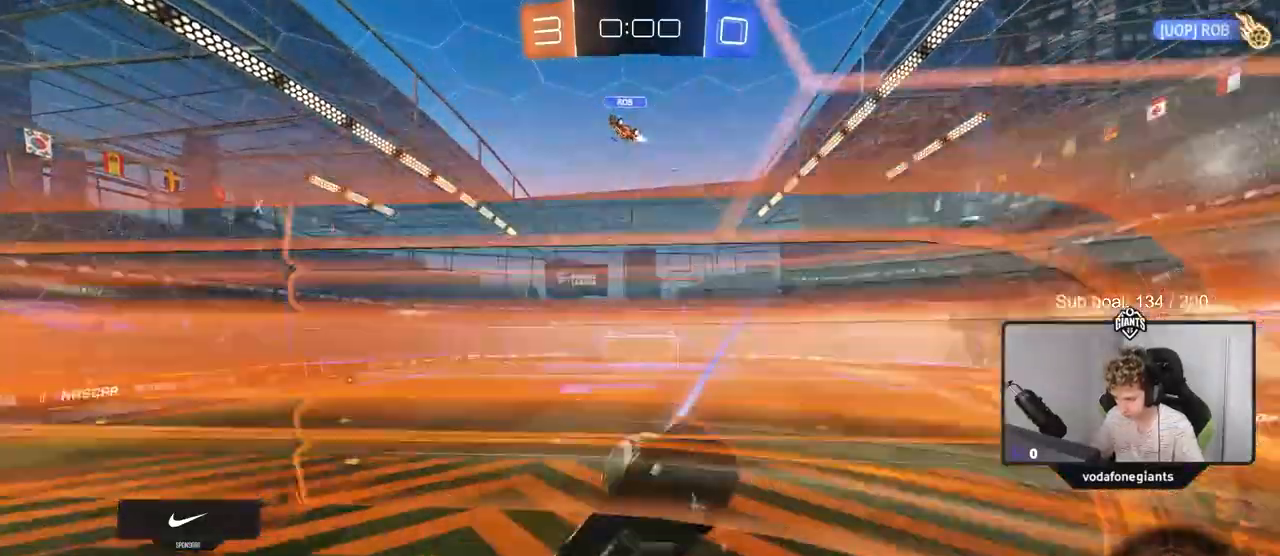
{"keys": [], "mouse": [], "mouse_move": "still", "events": [[67, "mouse_right", "up"], [117, "a", "down"], [351, "s", "up"], [451, "a", "up"]]}